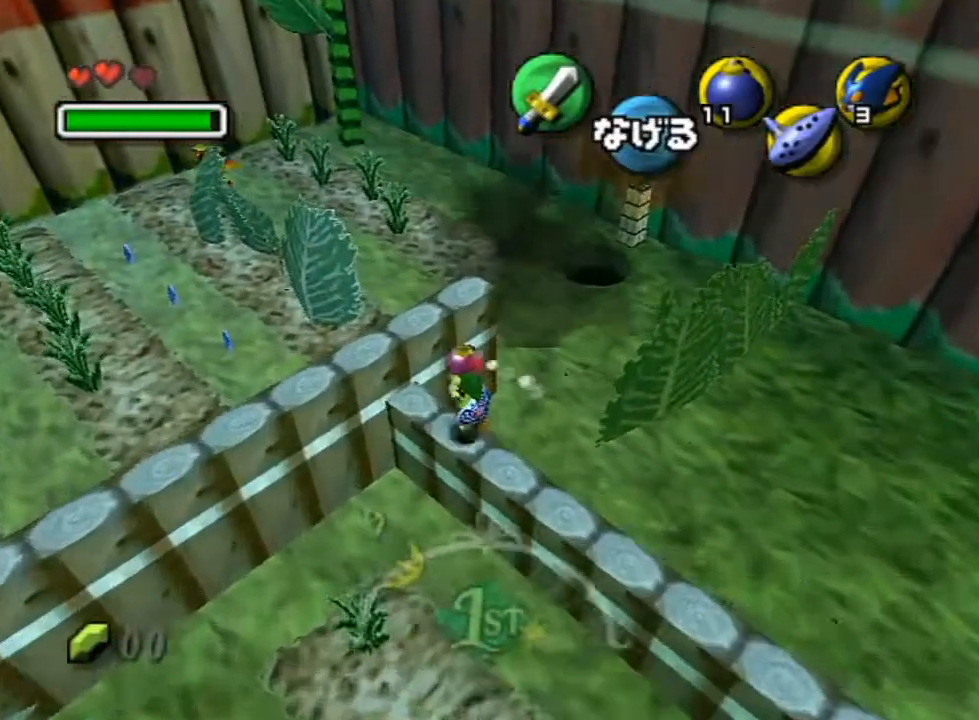
Gameplay with a controller (Nintendo layout); each line is a JSON object with the inputs held at the frame after it. "events" lists button and stick changes between this image and that frame as [ms after this image, input, new state], when the widget could be followed in between. Not read: L3 R3.
{"buttons": ["L1"], "left_stick": "center", "right_stick": "center", "events": [[250, "L1", "down"], [383, "left_stick", "center"]]}
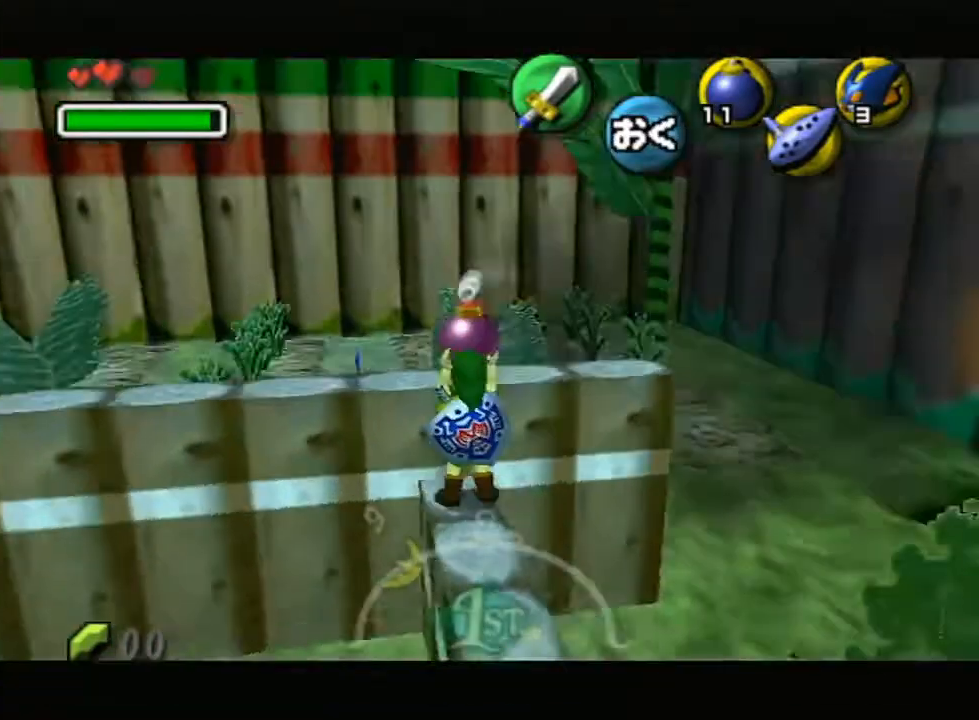
{"buttons": ["L1"], "left_stick": "center", "right_stick": "center", "events": []}
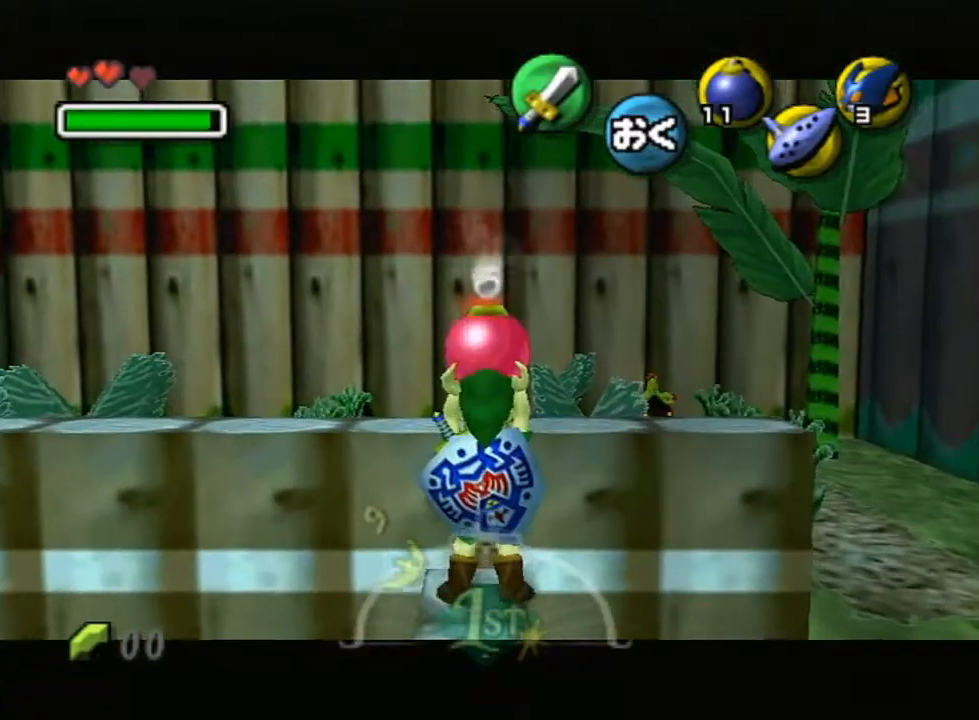
{"buttons": ["L1"], "left_stick": "down", "right_stick": "center", "events": [[67, "left_stick", "down"]]}
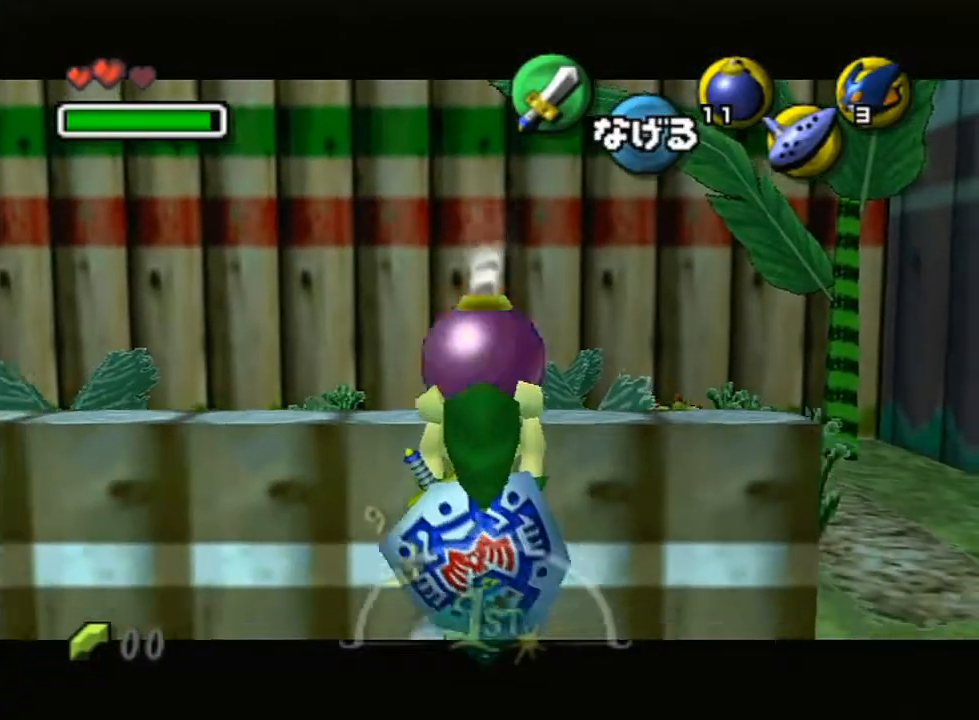
{"buttons": ["L1"], "left_stick": "down", "right_stick": "center", "events": []}
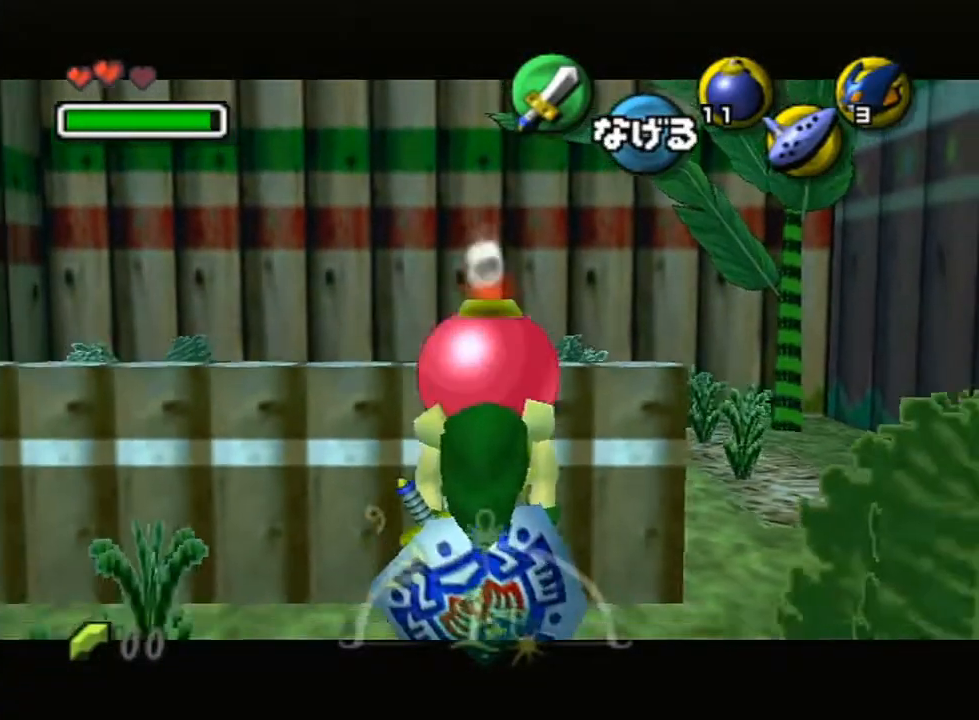
{"buttons": ["L1"], "left_stick": "down", "right_stick": "center", "events": []}
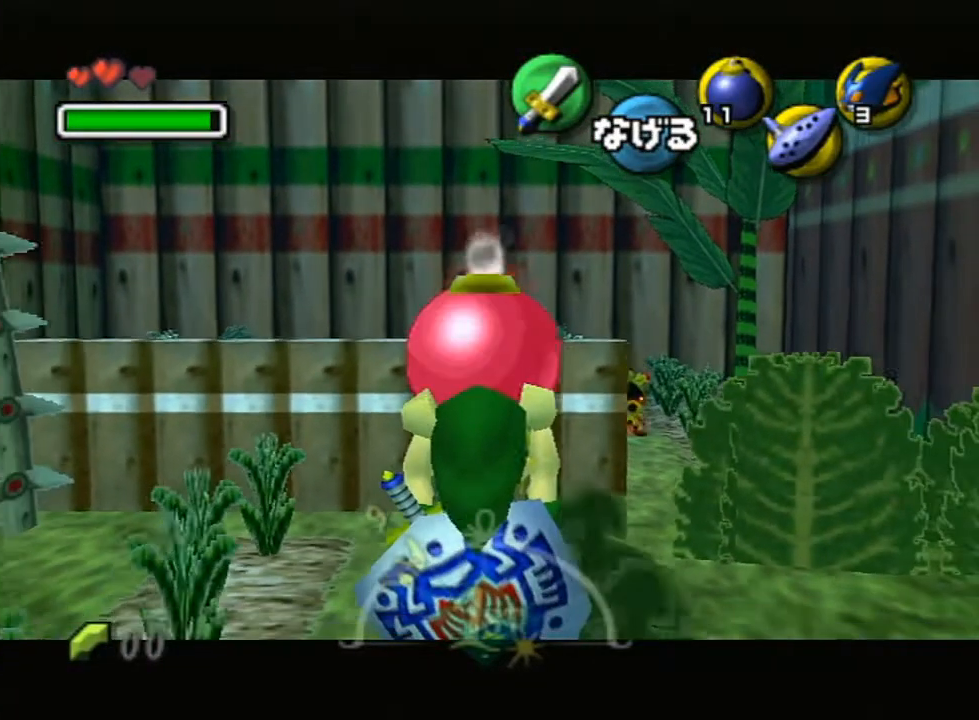
{"buttons": ["L1", "R1"], "left_stick": "down", "right_stick": "center", "events": [[100, "R1", "down"], [217, "A", "down"], [317, "A", "up"]]}
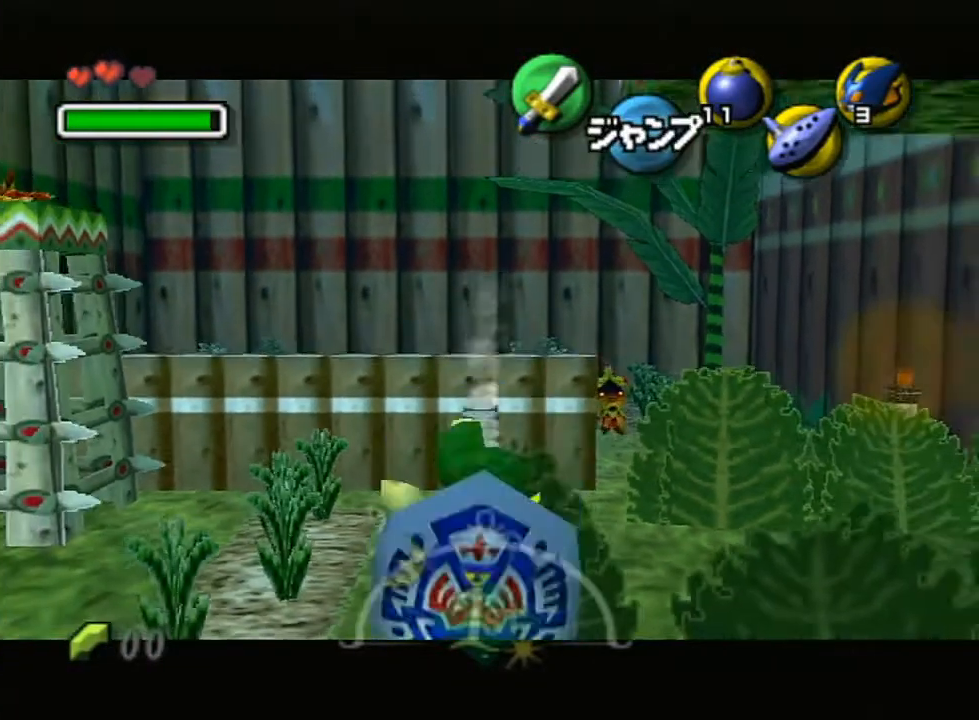
{"buttons": ["A", "L1"], "left_stick": "down", "right_stick": "center", "events": [[250, "R1", "up"], [467, "A", "down"]]}
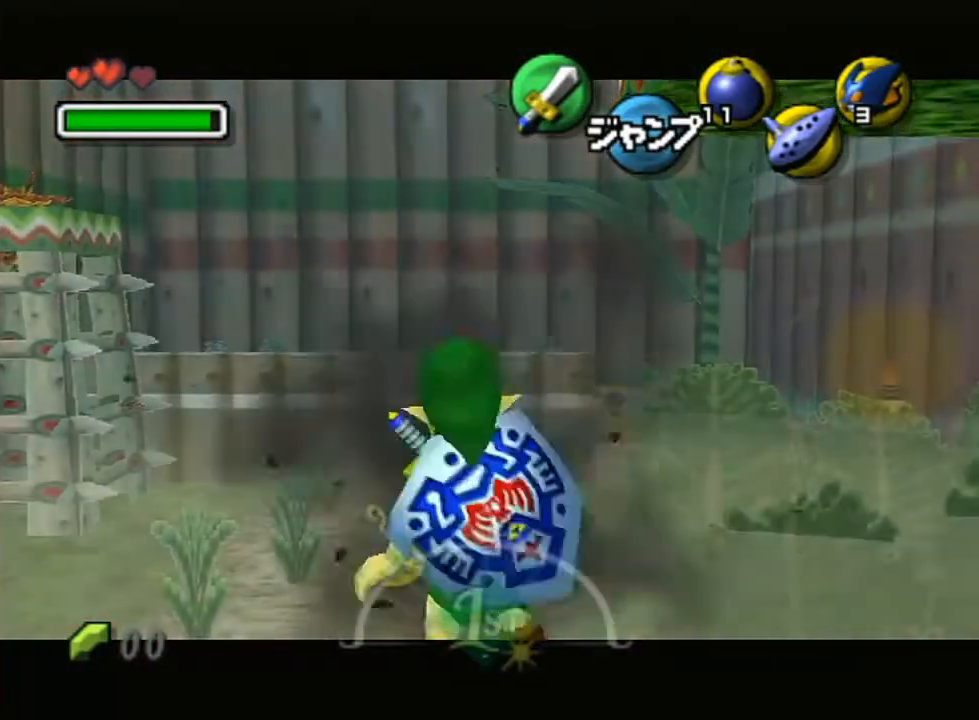
{"buttons": ["A", "X", "L1", "R1"], "left_stick": "down", "right_stick": "center", "events": [[100, "X", "down"], [150, "R1", "down"]]}
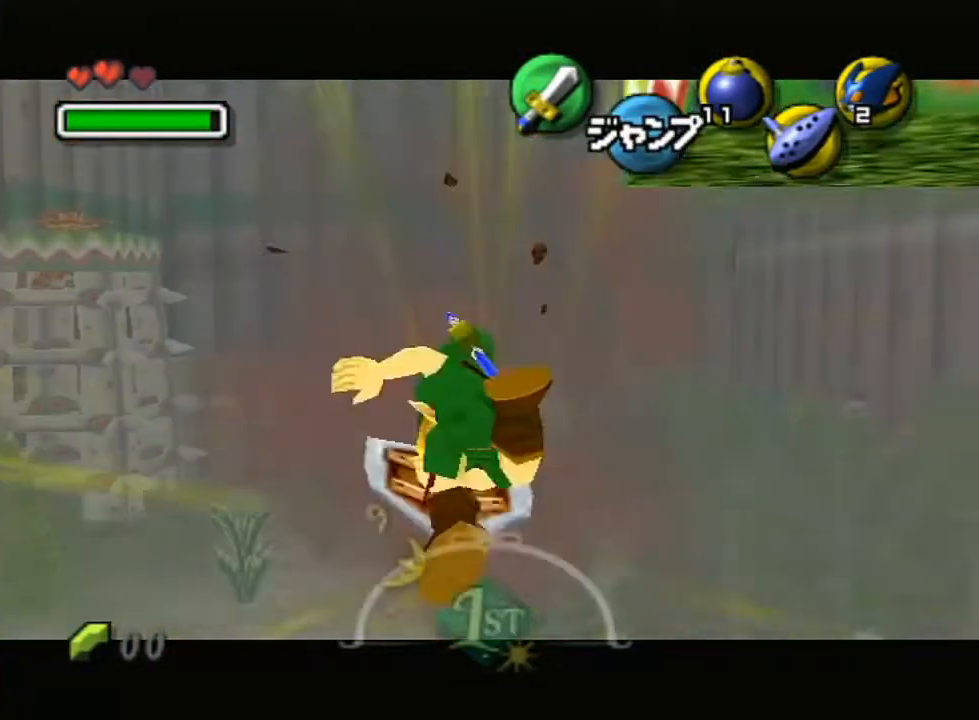
{"buttons": ["A", "X", "L1", "R1"], "left_stick": "down", "right_stick": "center", "events": [[67, "A", "up"], [67, "X", "up"], [100, "R1", "up"], [383, "A", "down"], [383, "X", "down"], [417, "R1", "down"]]}
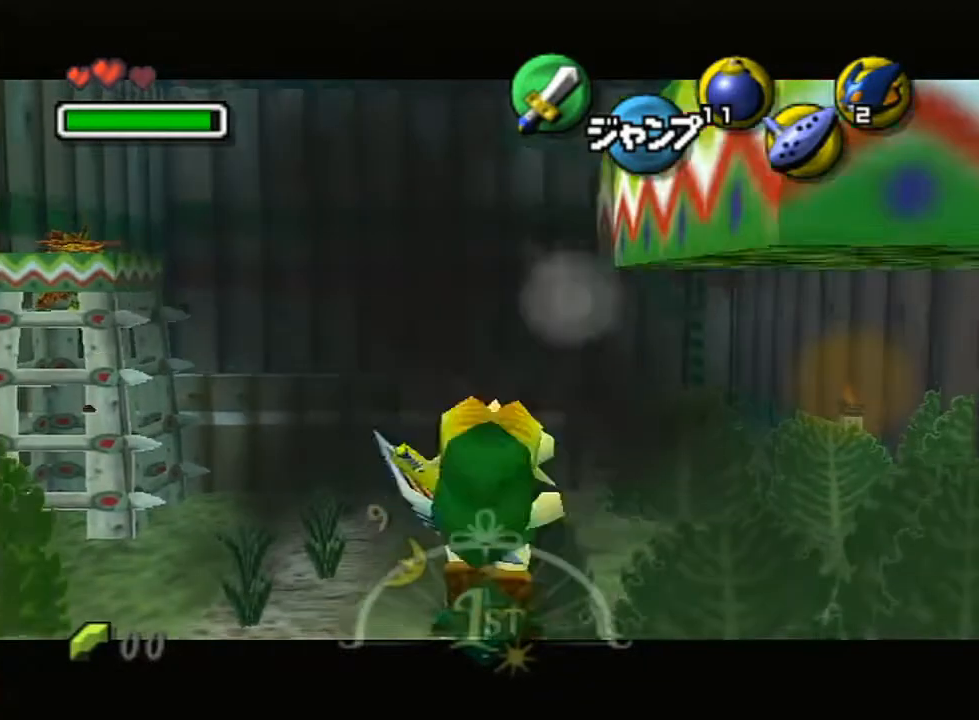
{"buttons": ["L1"], "left_stick": "right", "right_stick": "center", "events": [[217, "left_stick", "center"], [283, "X", "up"], [317, "A", "up"], [350, "R1", "up"], [350, "left_stick", "right"]]}
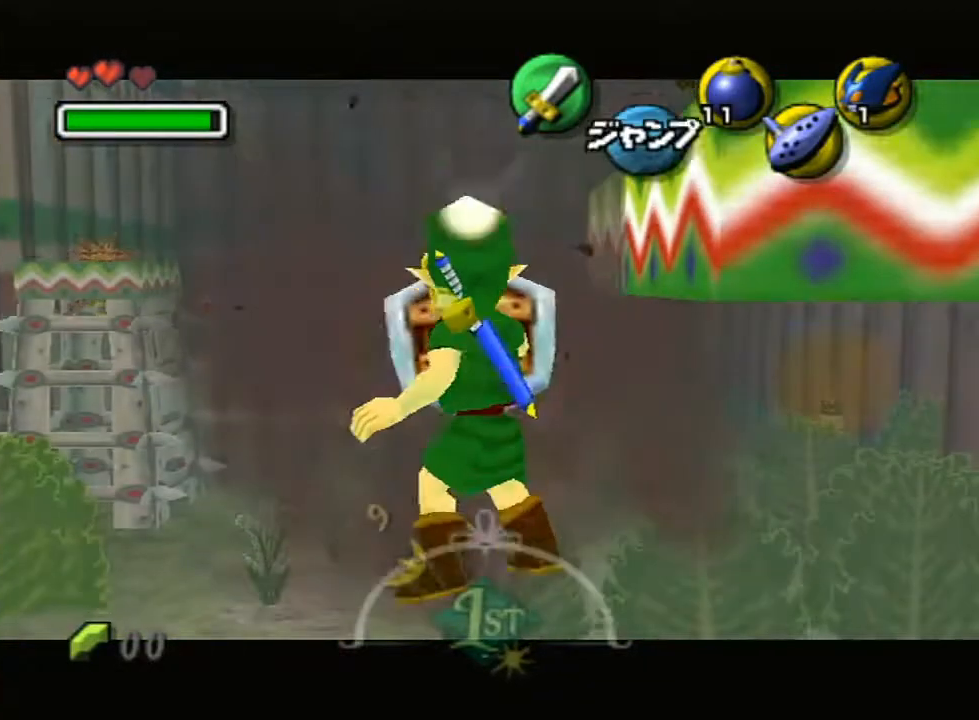
{"buttons": ["L1"], "left_stick": "right", "right_stick": "center", "events": [[67, "A", "down"], [150, "A", "up"], [267, "Y", "down"], [350, "Y", "up"]]}
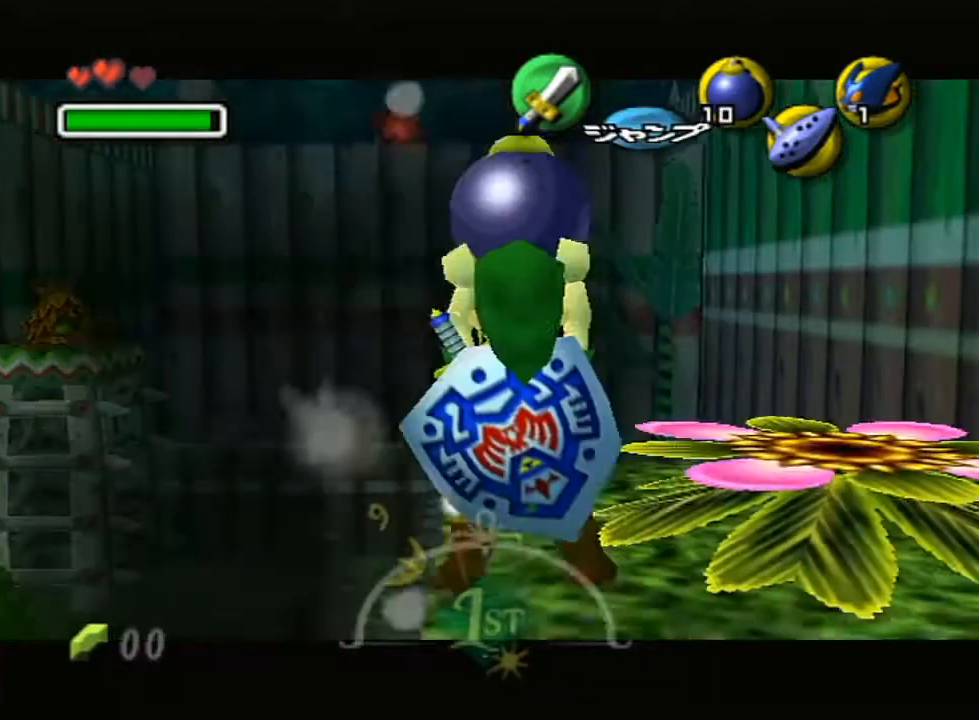
{"buttons": ["L1", "R1"], "left_stick": "down-left", "right_stick": "center", "events": [[33, "left_stick", "center"], [150, "R1", "down"], [250, "left_stick", "down"], [300, "L1", "up"], [300, "left_stick", "down-left"], [350, "R1", "up"], [417, "R1", "down"], [433, "L1", "down"]]}
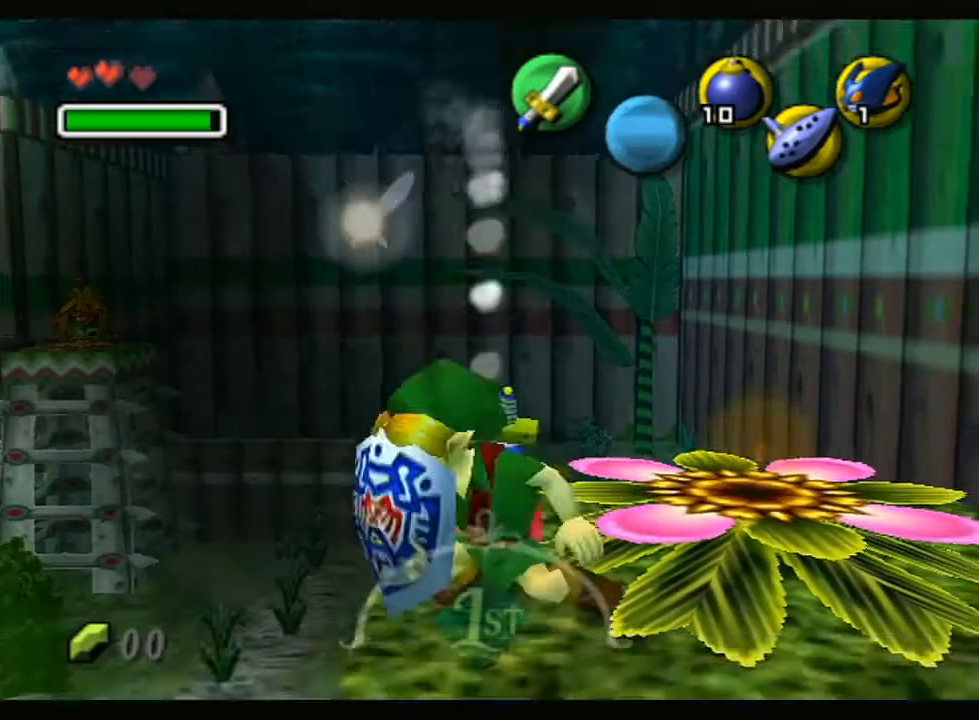
{"buttons": ["L1"], "left_stick": "center", "right_stick": "center", "events": [[17, "left_stick", "center"], [100, "R1", "up"], [283, "B", "down"], [383, "B", "up"]]}
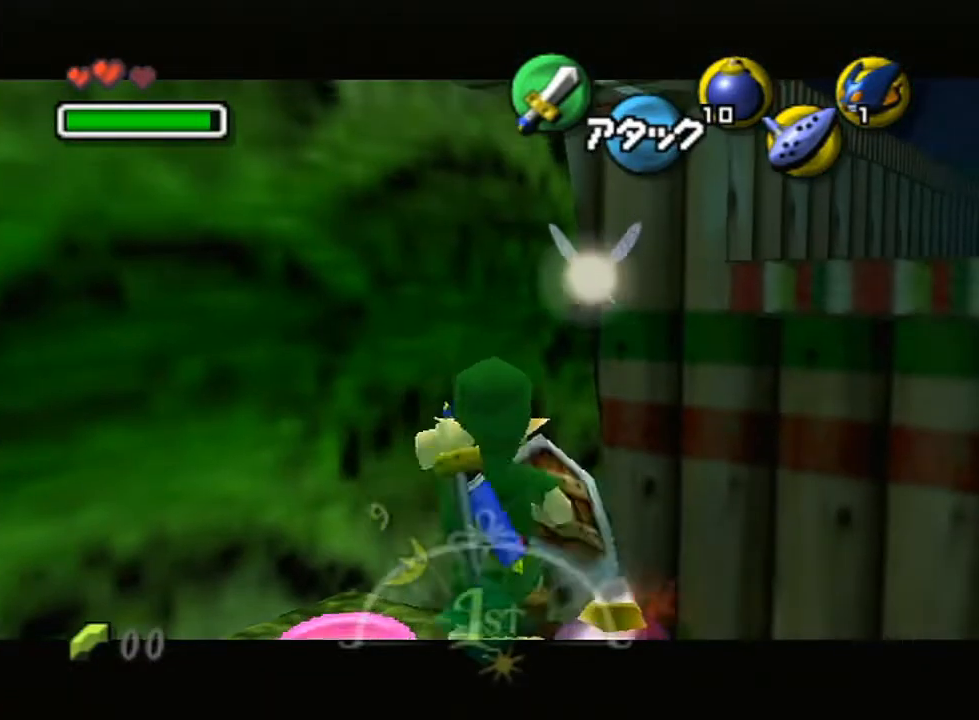
{"buttons": ["L1"], "left_stick": "center", "right_stick": "center", "events": [[450, "B", "down"], [500, "B", "up"]]}
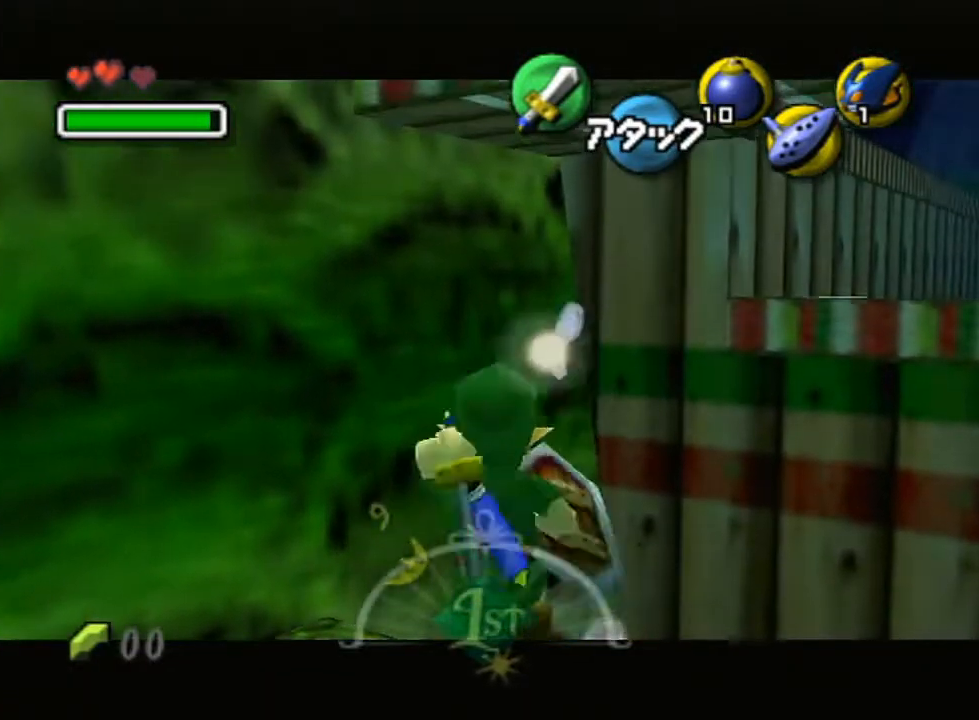
{"buttons": ["L1"], "left_stick": "center", "right_stick": "center", "events": []}
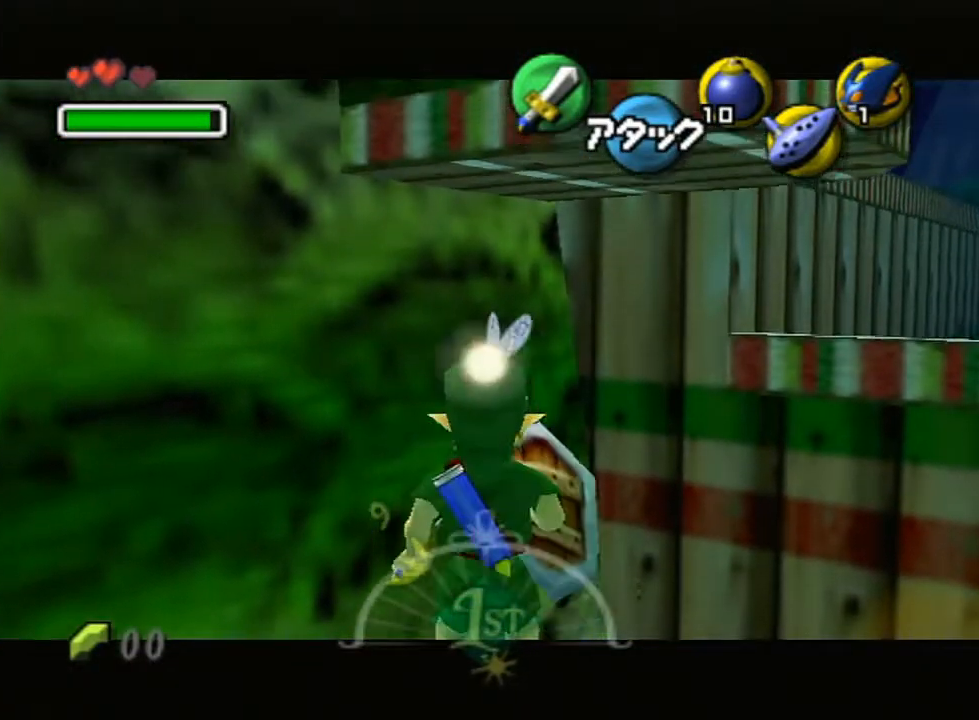
{"buttons": ["L1"], "left_stick": "center", "right_stick": "center", "events": []}
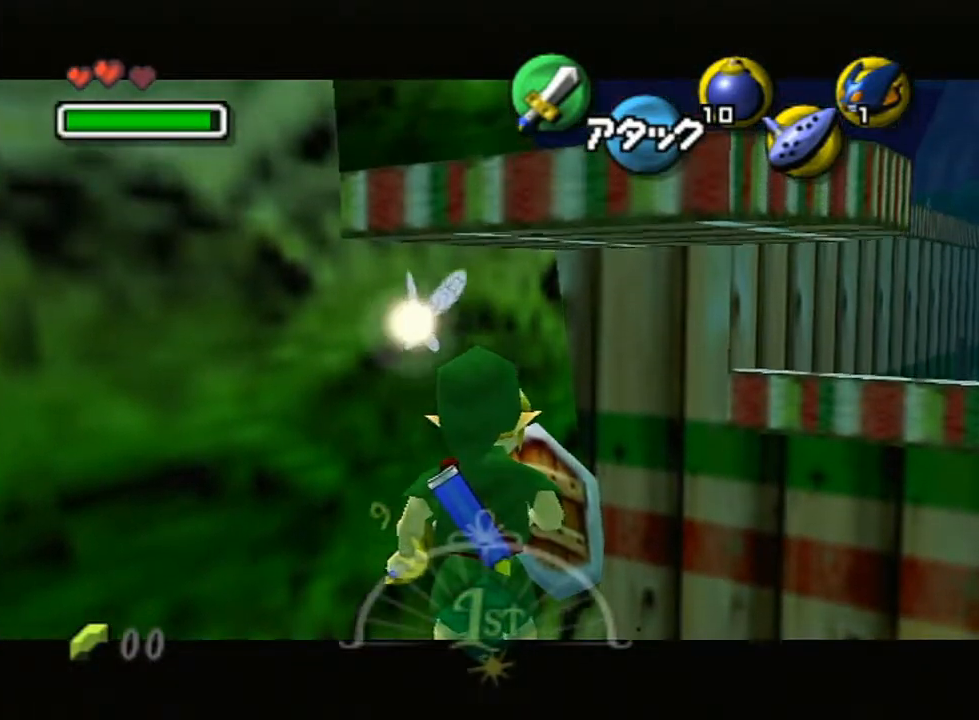
{"buttons": ["L1"], "left_stick": "center", "right_stick": "center", "events": []}
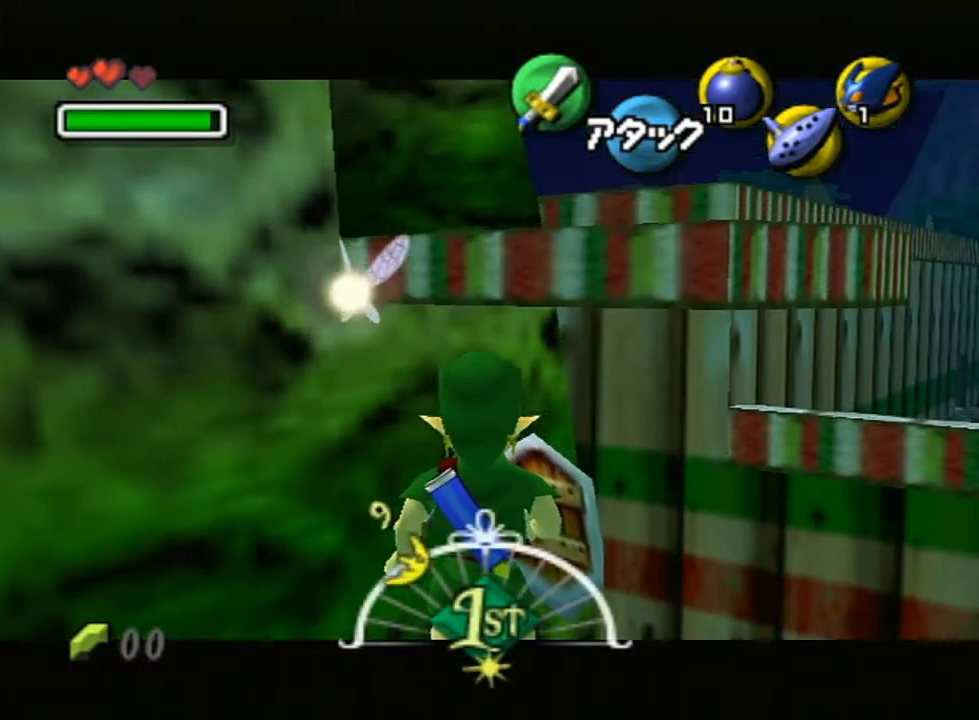
{"buttons": ["L1"], "left_stick": "center", "right_stick": "center", "events": []}
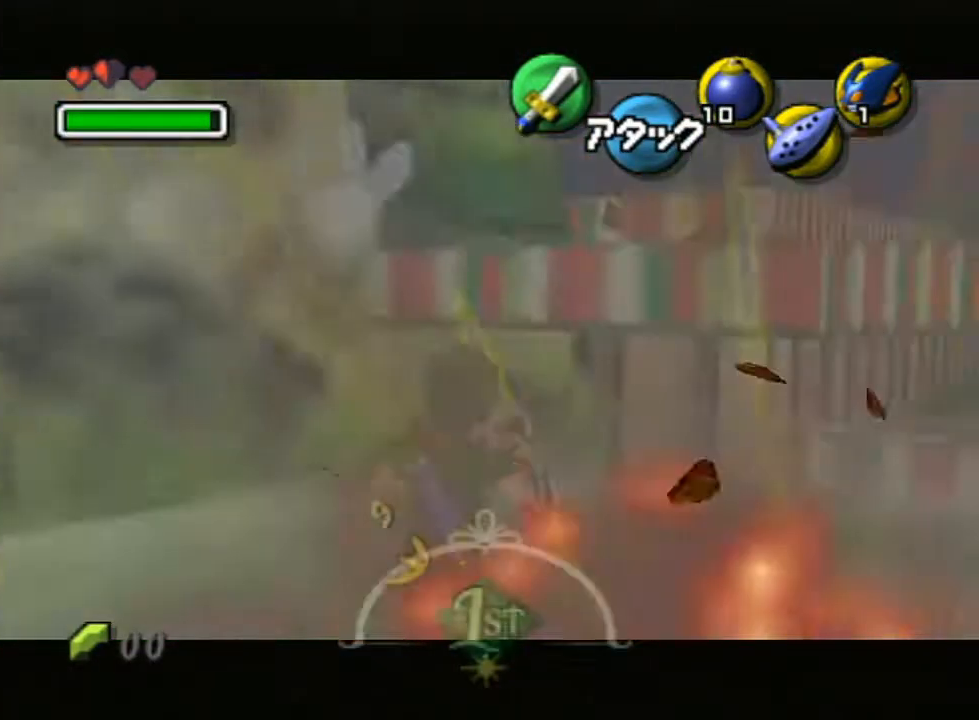
{"buttons": ["L1"], "left_stick": "center", "right_stick": "center", "events": []}
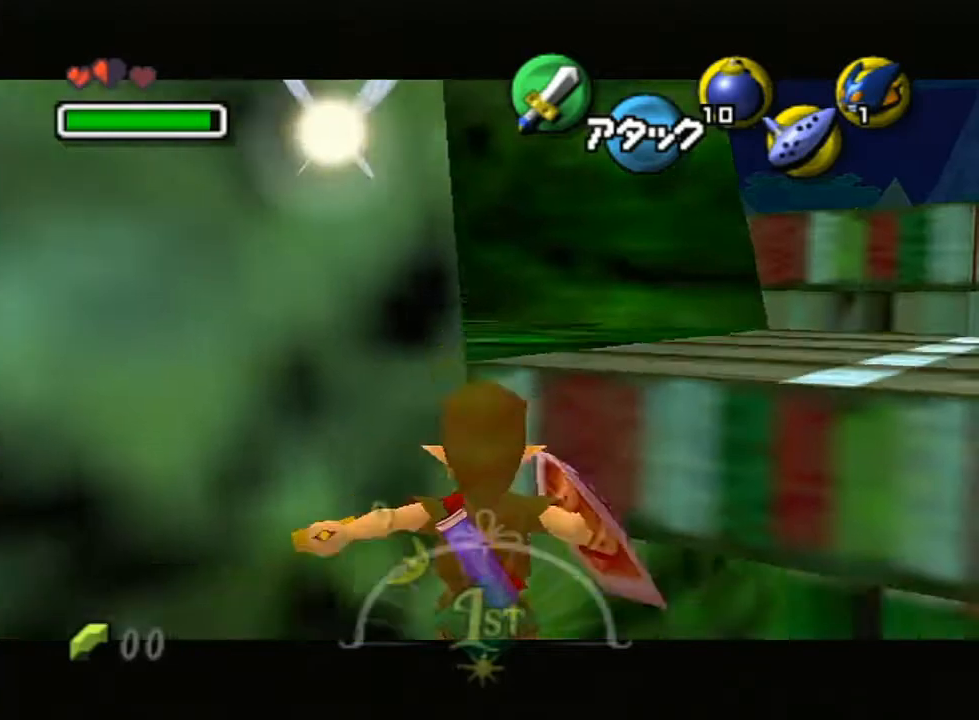
{"buttons": ["L1"], "left_stick": "up-left", "right_stick": "center", "events": [[217, "left_stick", "up"], [350, "left_stick", "up-left"]]}
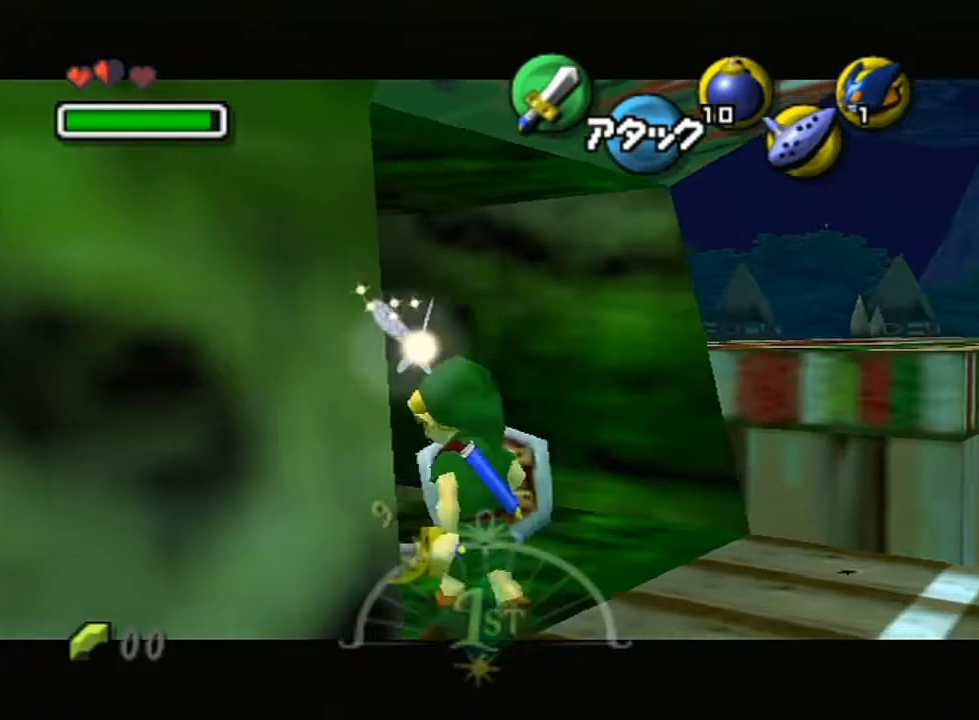
{"buttons": [], "left_stick": "up", "right_stick": "center", "events": [[117, "L1", "up"], [283, "left_stick", "up"]]}
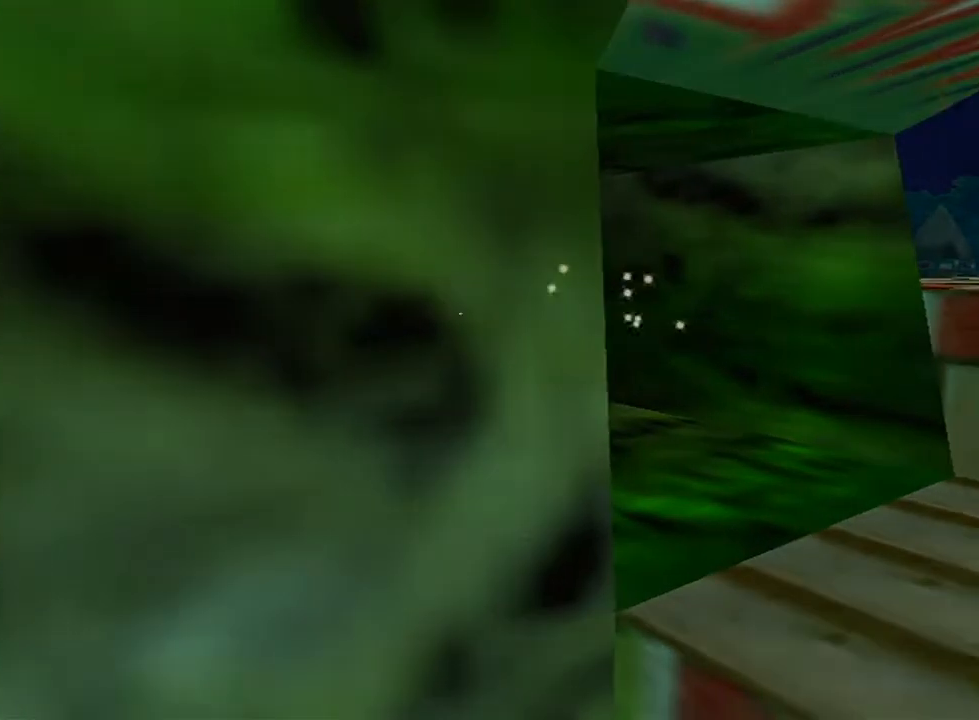
{"buttons": [], "left_stick": "up", "right_stick": "center", "events": []}
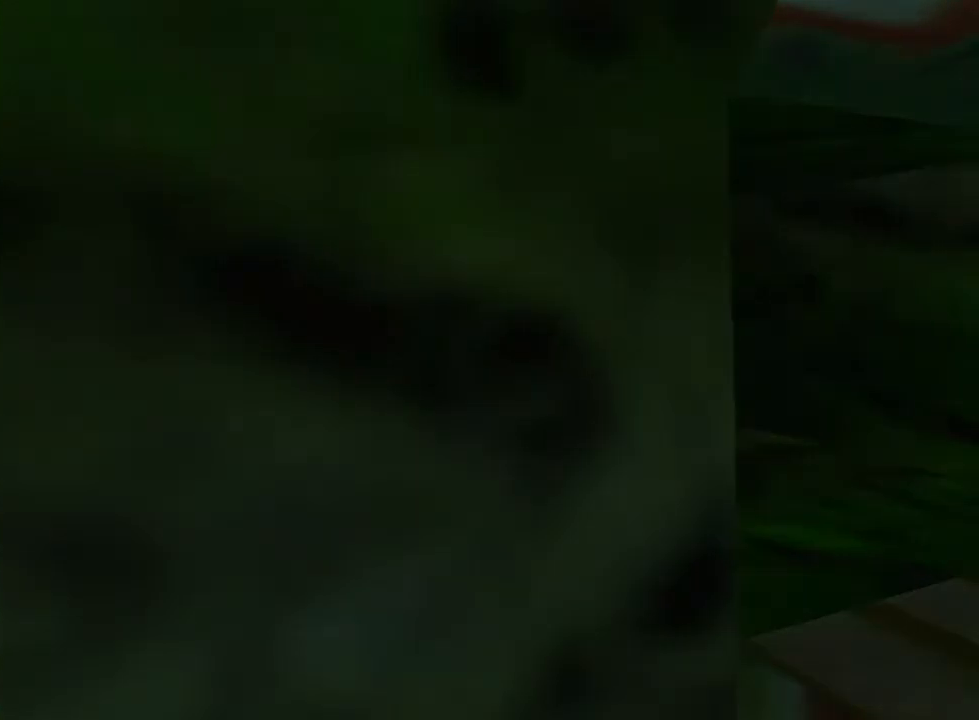
{"buttons": [], "left_stick": "up", "right_stick": "center", "events": []}
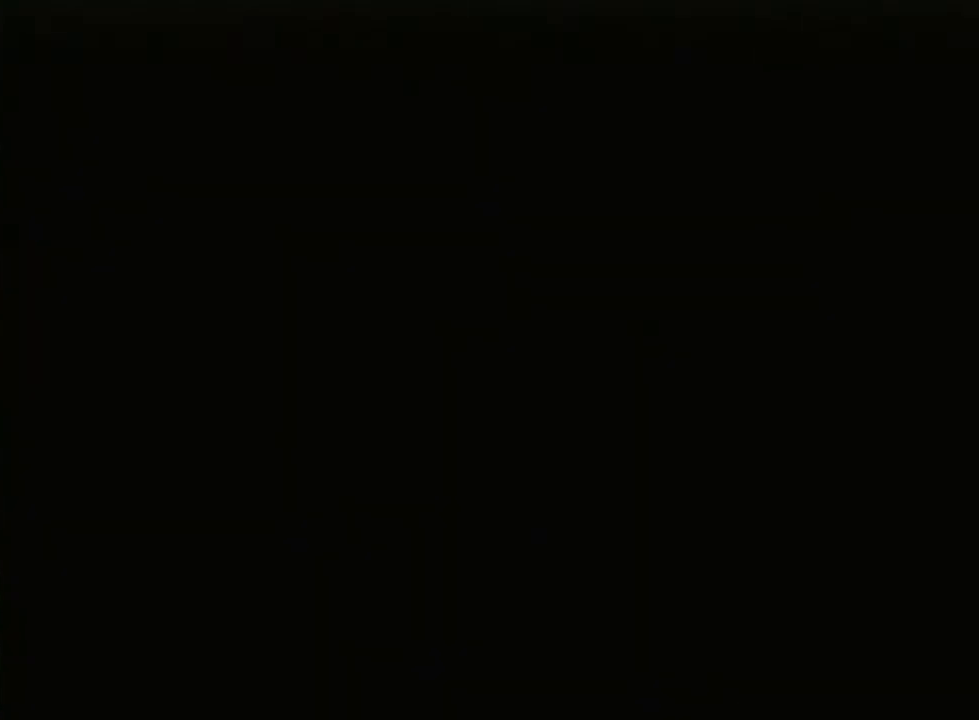
{"buttons": ["START"], "left_stick": "up", "right_stick": "center", "events": [[500, "START", "down"]]}
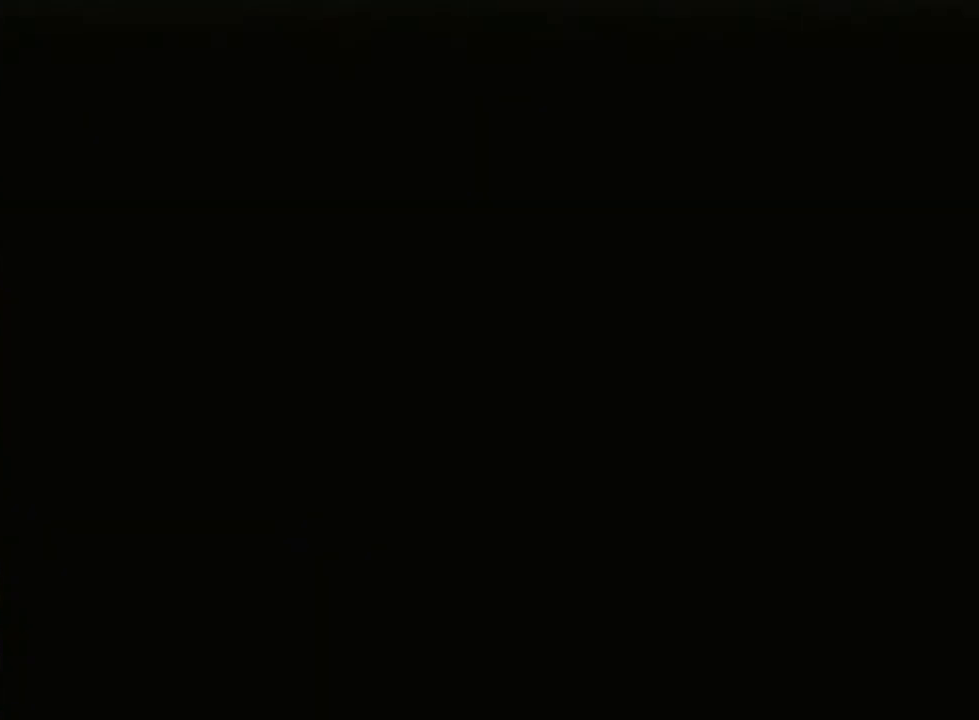
{"buttons": ["START"], "left_stick": "up", "right_stick": "center", "events": [[33, "START", "up"], [83, "START", "down"], [183, "START", "up"], [283, "START", "down"], [350, "START", "up"], [400, "START", "down"], [450, "START", "up"], [467, "START", "down"]]}
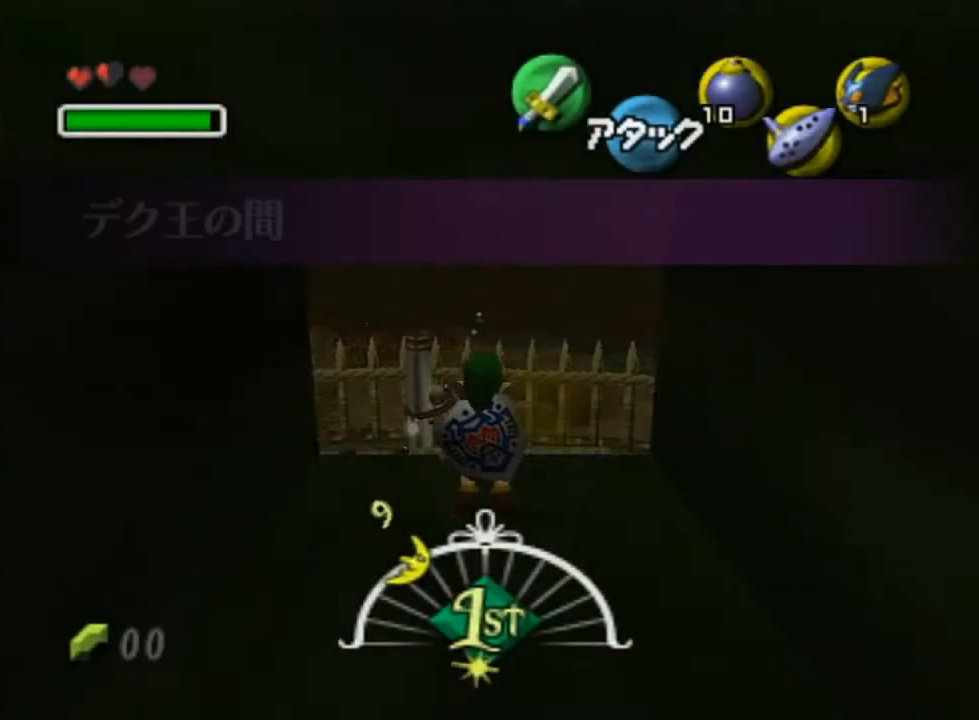
{"buttons": [], "left_stick": "up", "right_stick": "center", "events": [[33, "START", "up"], [83, "START", "down"], [133, "START", "up"], [167, "START", "down"], [250, "START", "up"], [333, "START", "down"], [350, "START", "up"], [433, "START", "down"], [467, "START", "up"]]}
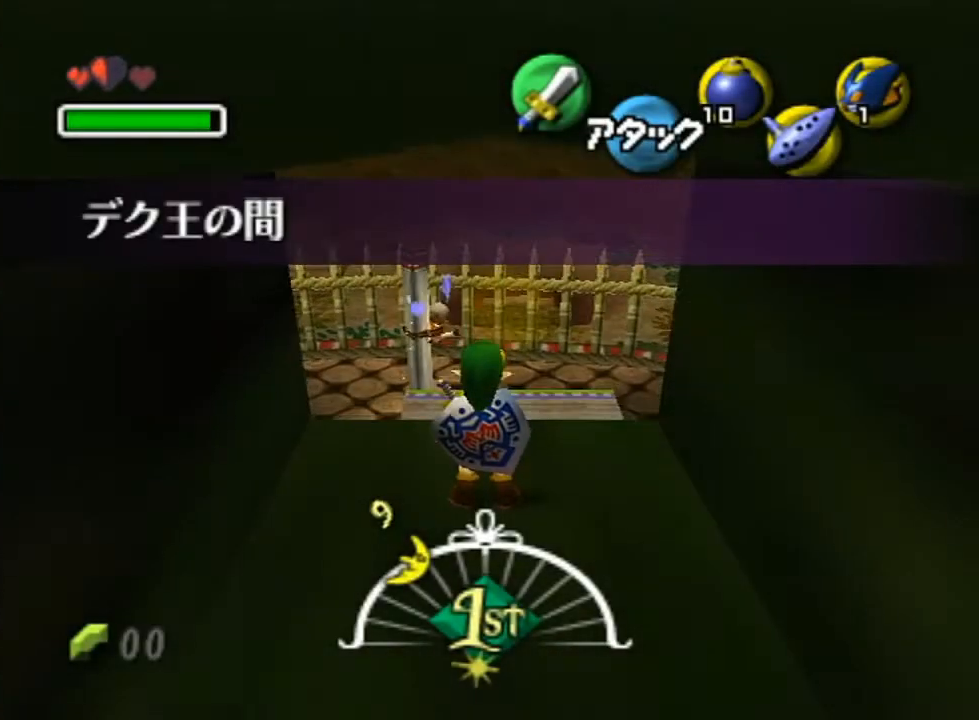
{"buttons": [], "left_stick": "up", "right_stick": "center", "events": [[33, "START", "down"], [67, "START", "up"], [150, "START", "down"], [200, "START", "up"], [250, "START", "down"], [317, "START", "up"], [383, "START", "down"], [433, "START", "up"]]}
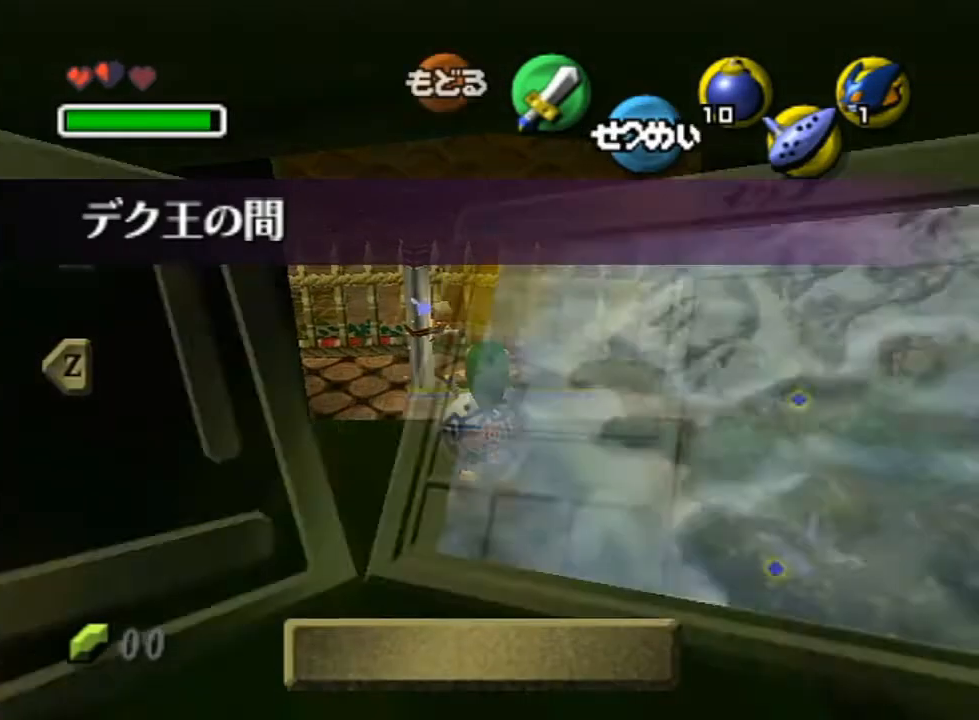
{"buttons": [], "left_stick": "center", "right_stick": "center", "events": [[33, "left_stick", "center"], [217, "L1", "down"], [383, "L1", "up"]]}